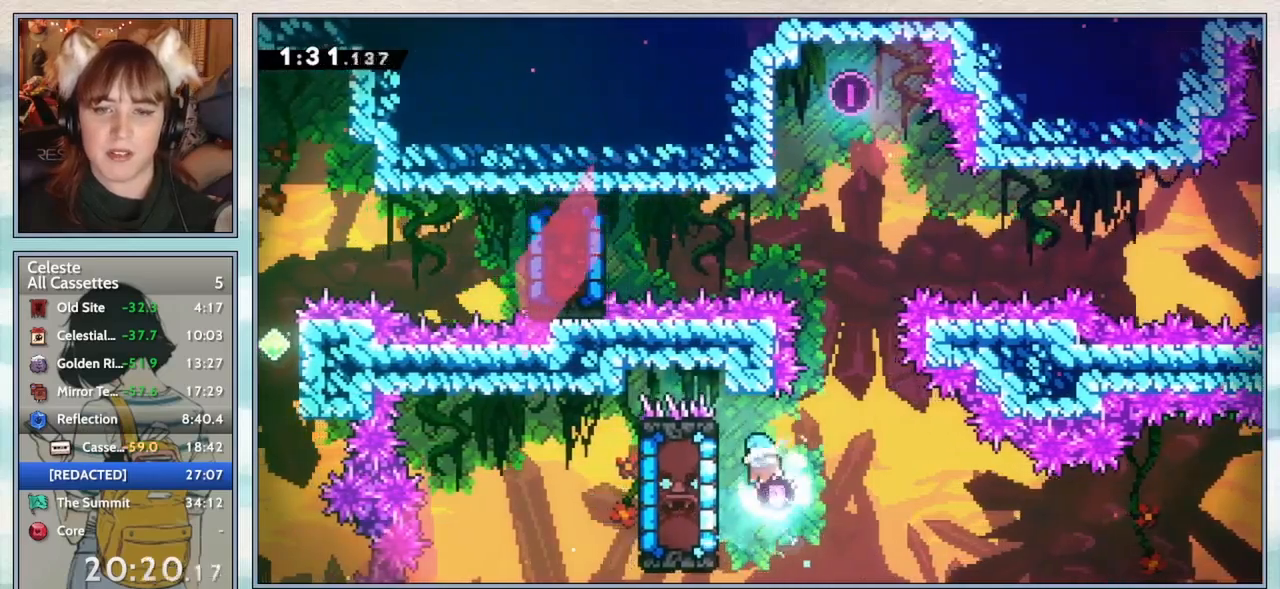
Gameplay with keyboard; each line is a JSON object with the keys held at the frame after it. "events" lists presses ("down") and releases ("up") of "confirm", "dash", "demo", "down", "grab", "jump", "jump2", "left", "pause", "right", "talk" and "up" between this image and that frame as [ms after this image, input, new state], when the widget could be followed in between. No other keys are recorded. Mouse input is not recorded. Key names are as the overlay labels them; some are game actions (e.g. jump) rather than physical keys.
{"keys": ["grab"], "events": [[83, "left", "down"], [183, "grab", "down"], [250, "left", "up"]]}
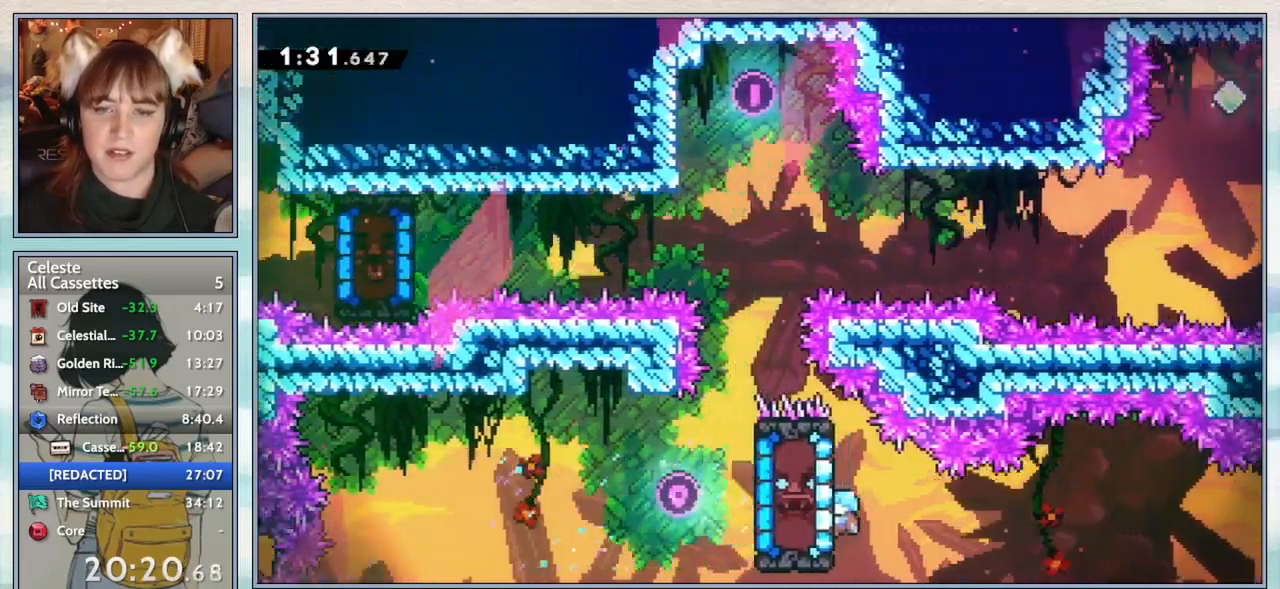
{"keys": ["grab"], "events": []}
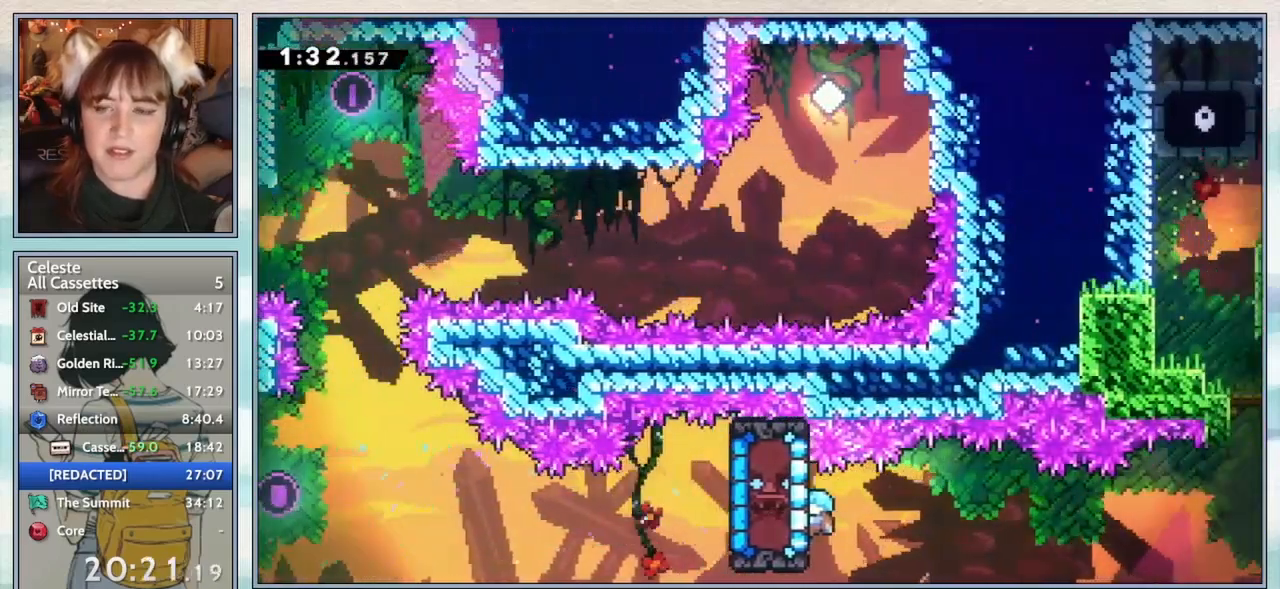
{"keys": ["grab"], "events": []}
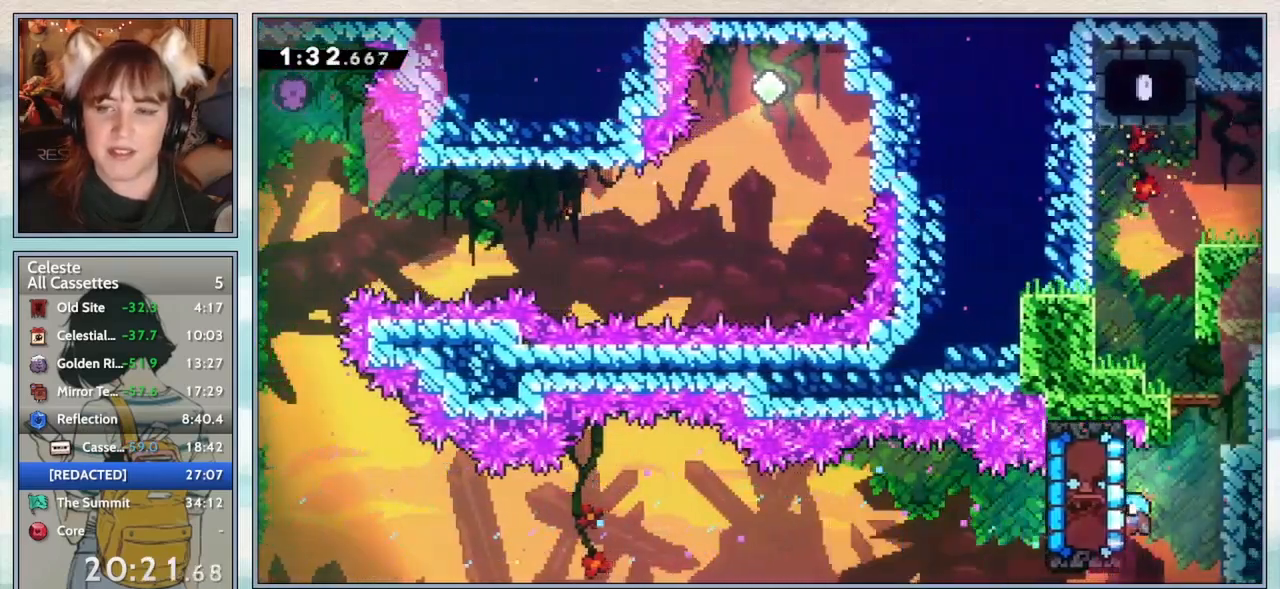
{"keys": ["grab"], "events": [[33, "right", "down"], [83, "jump2", "down"], [183, "jump2", "up"], [217, "jump2", "down"], [350, "jump2", "up"], [483, "right", "up"]]}
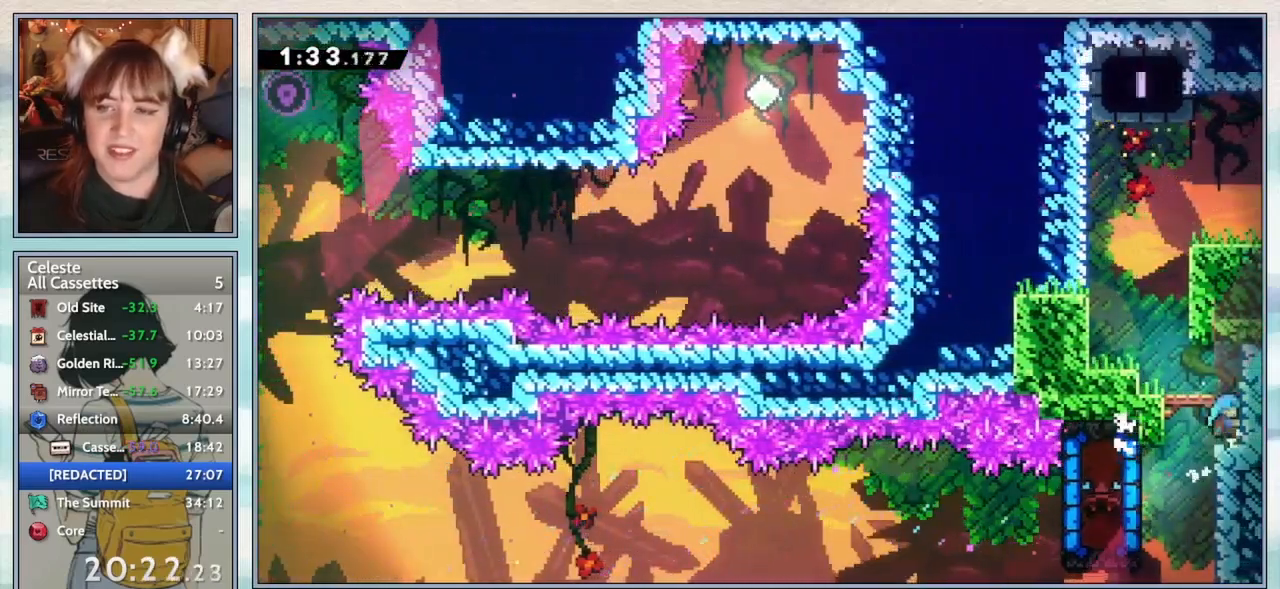
{"keys": ["dash", "up"], "events": [[17, "grab", "up"], [150, "left", "down"], [217, "jump2", "down"], [283, "up", "down"], [333, "left", "up"], [367, "dash", "down"], [367, "jump2", "up"]]}
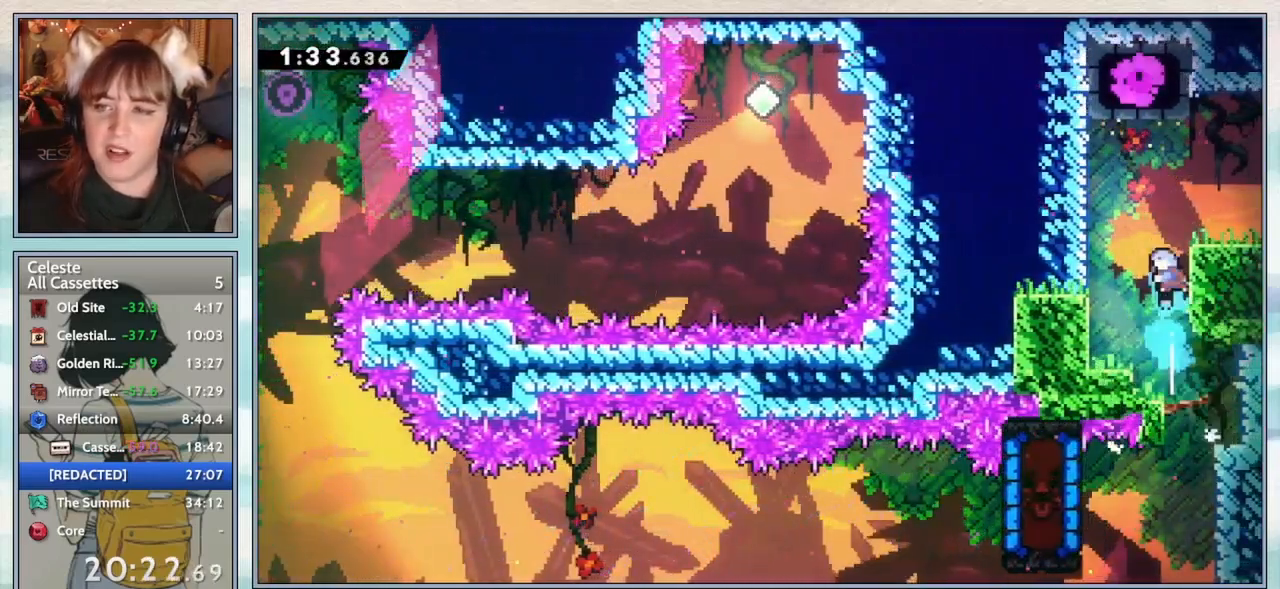
{"keys": ["dash", "jump2", "right"], "events": [[33, "dash", "up"], [67, "right", "down"], [117, "up", "up"], [383, "dash", "down"], [450, "jump2", "down"]]}
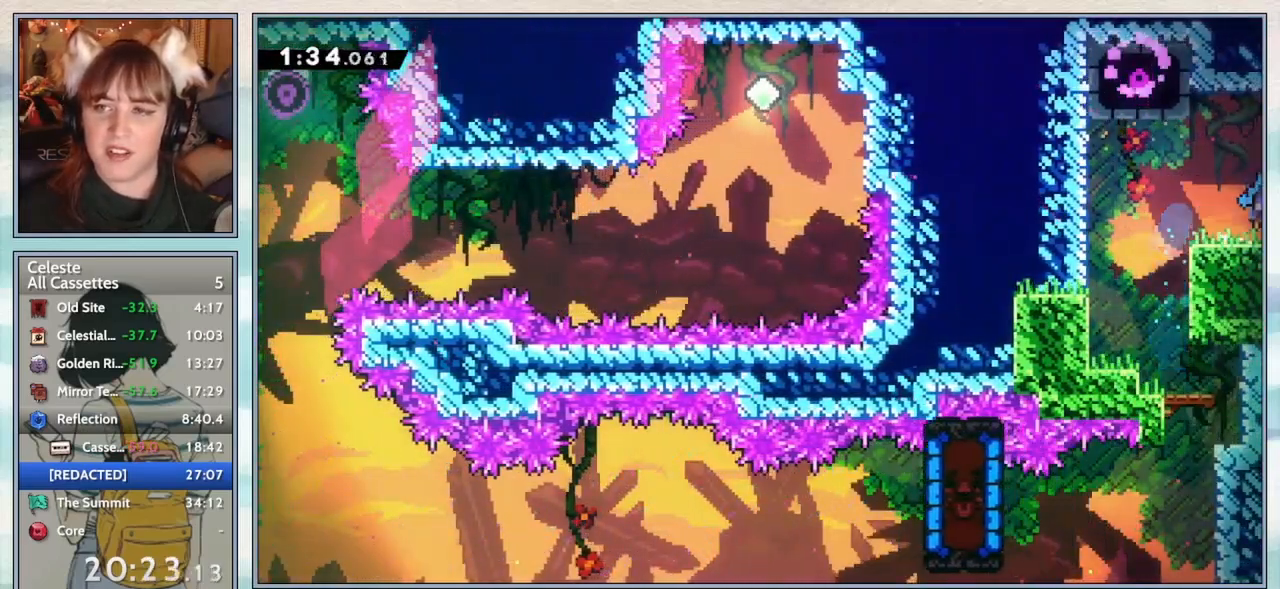
{"keys": ["jump2", "right"], "events": [[50, "dash", "up"], [83, "right", "up"], [300, "right", "down"]]}
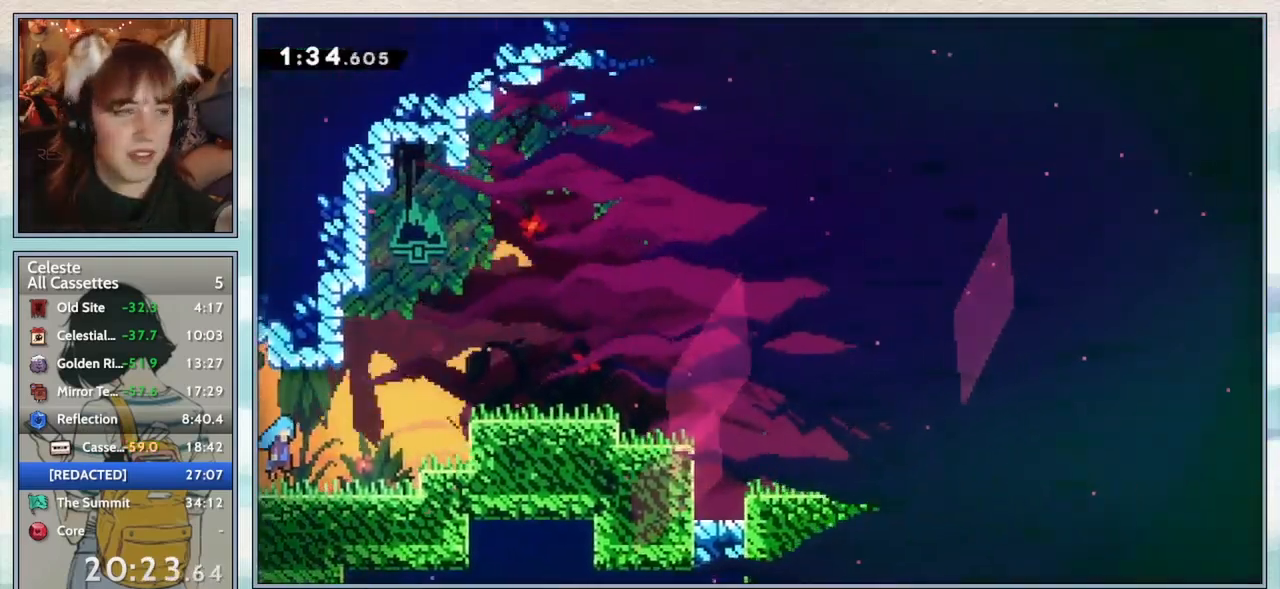
{"keys": ["dash", "down", "right"], "events": [[400, "jump2", "up"], [433, "down", "down"], [483, "dash", "down"]]}
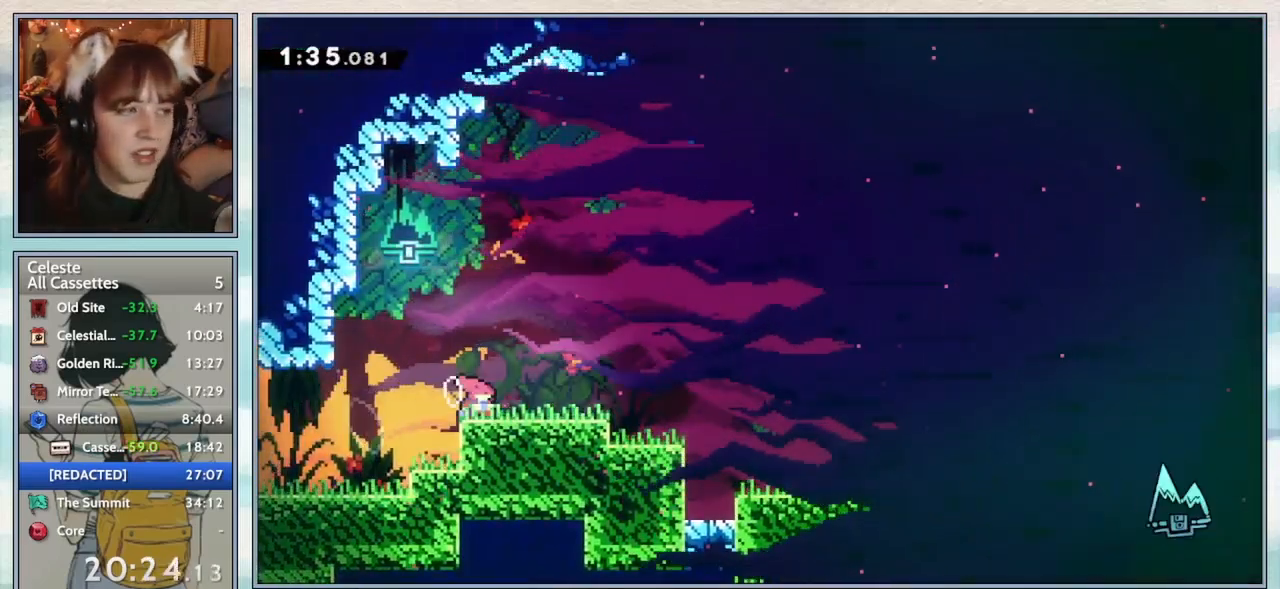
{"keys": ["dash", "down", "right"], "events": [[117, "dash", "up"], [183, "jump2", "down"], [383, "jump2", "up"], [467, "dash", "down"]]}
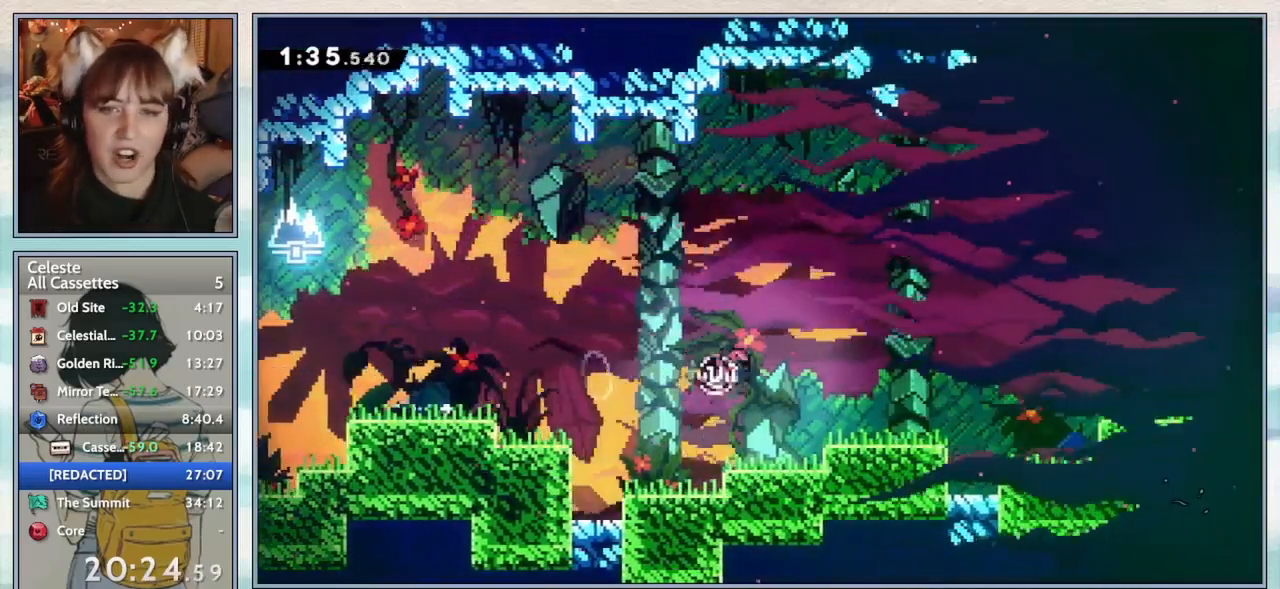
{"keys": ["jump2", "right"], "events": [[117, "dash", "up"], [183, "jump2", "down"], [483, "down", "up"]]}
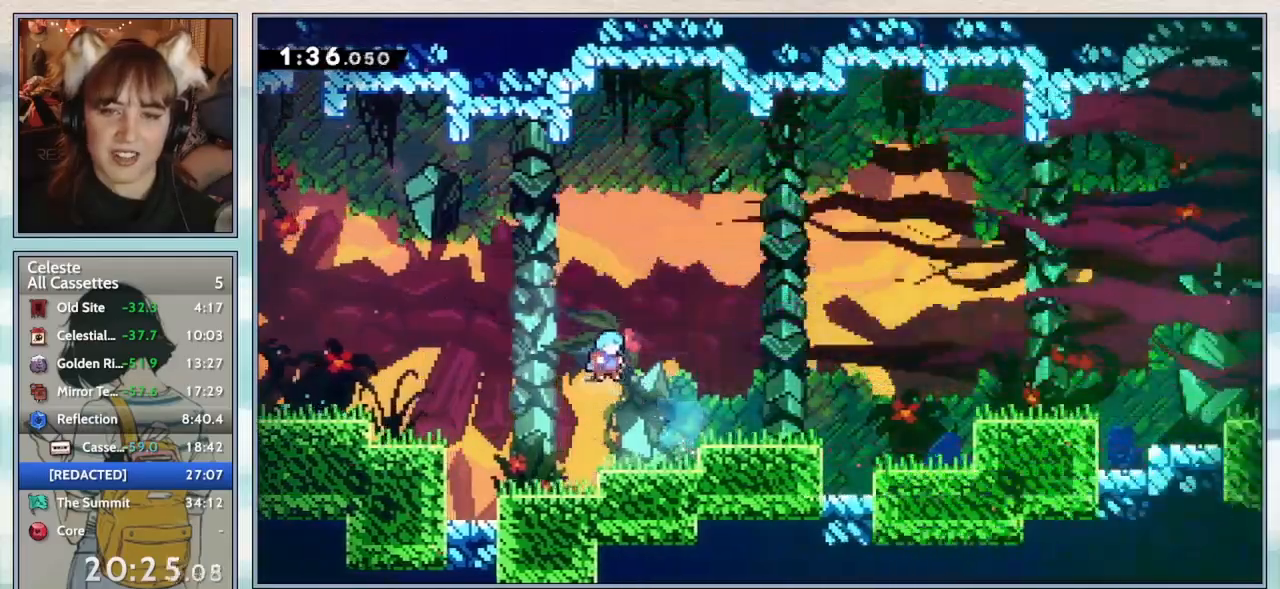
{"keys": ["dash", "down", "right"], "events": [[150, "jump2", "up"], [200, "right", "up"], [250, "right", "down"], [300, "jump2", "down"], [333, "down", "down"], [417, "jump2", "up"], [467, "dash", "down"]]}
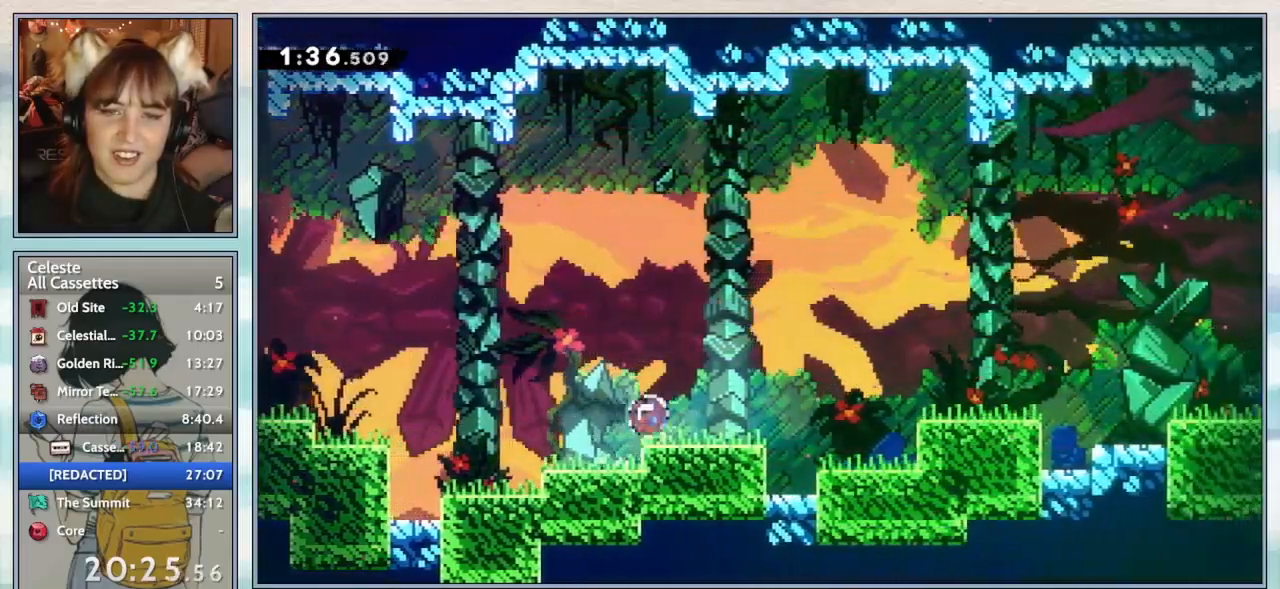
{"keys": ["dash", "down", "right"], "events": [[83, "dash", "up"], [150, "jump2", "down"], [350, "jump2", "up"], [400, "dash", "down"]]}
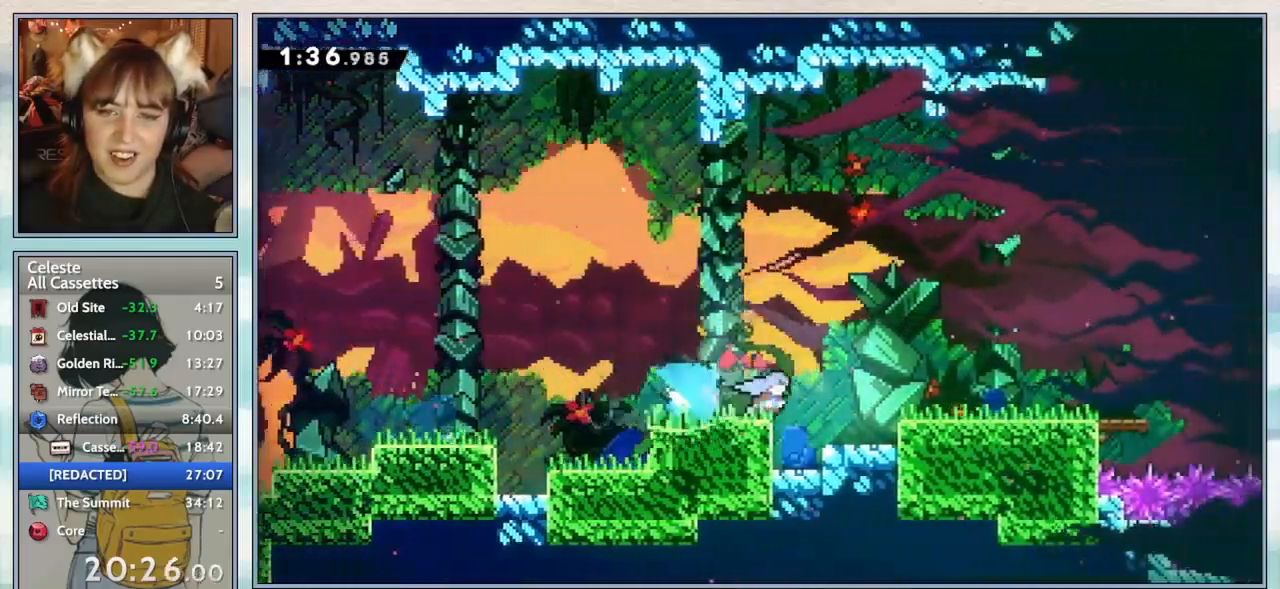
{"keys": ["down", "jump2", "right"], "events": [[33, "dash", "up"], [83, "jump2", "down"], [167, "jump2", "up"], [283, "dash", "down"], [417, "dash", "up"], [500, "jump2", "down"]]}
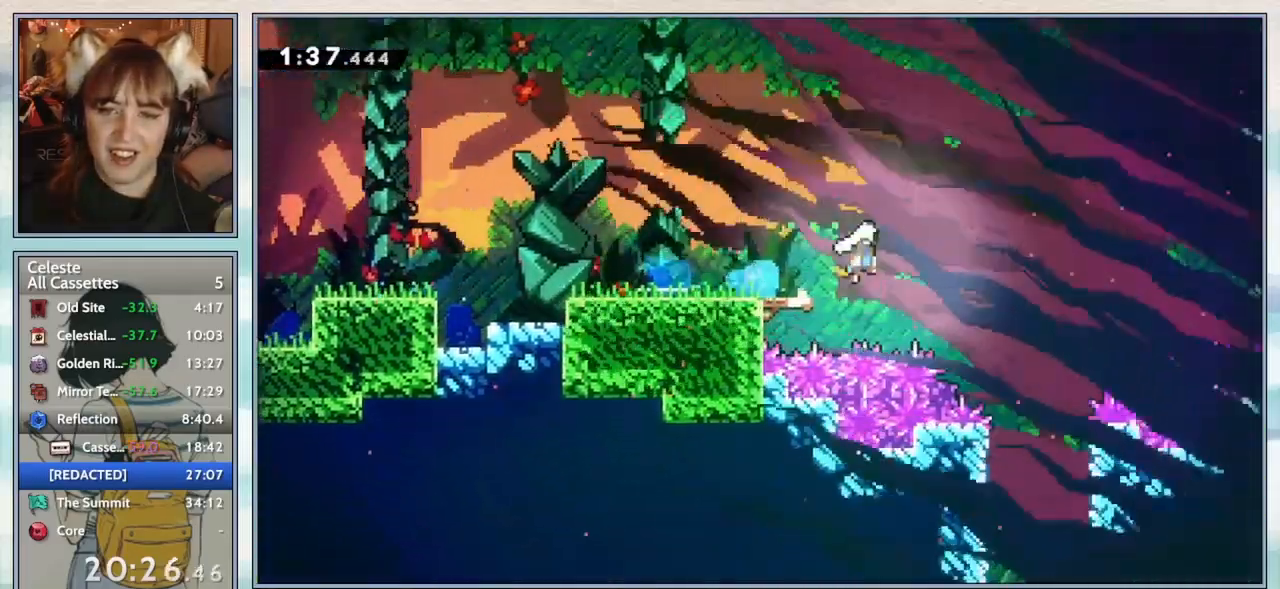
{"keys": ["down"], "events": [[167, "jump2", "up"], [217, "right", "up"], [267, "dash", "down"], [400, "dash", "up"]]}
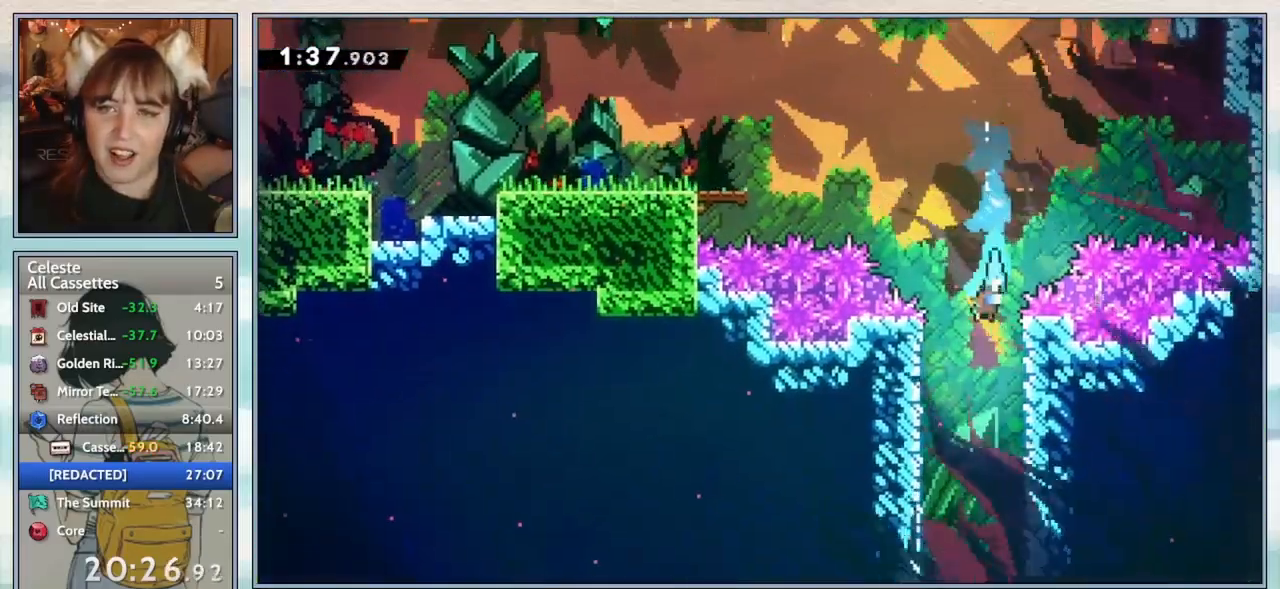
{"keys": ["confirm"], "events": [[33, "confirm", "down"], [417, "down", "up"]]}
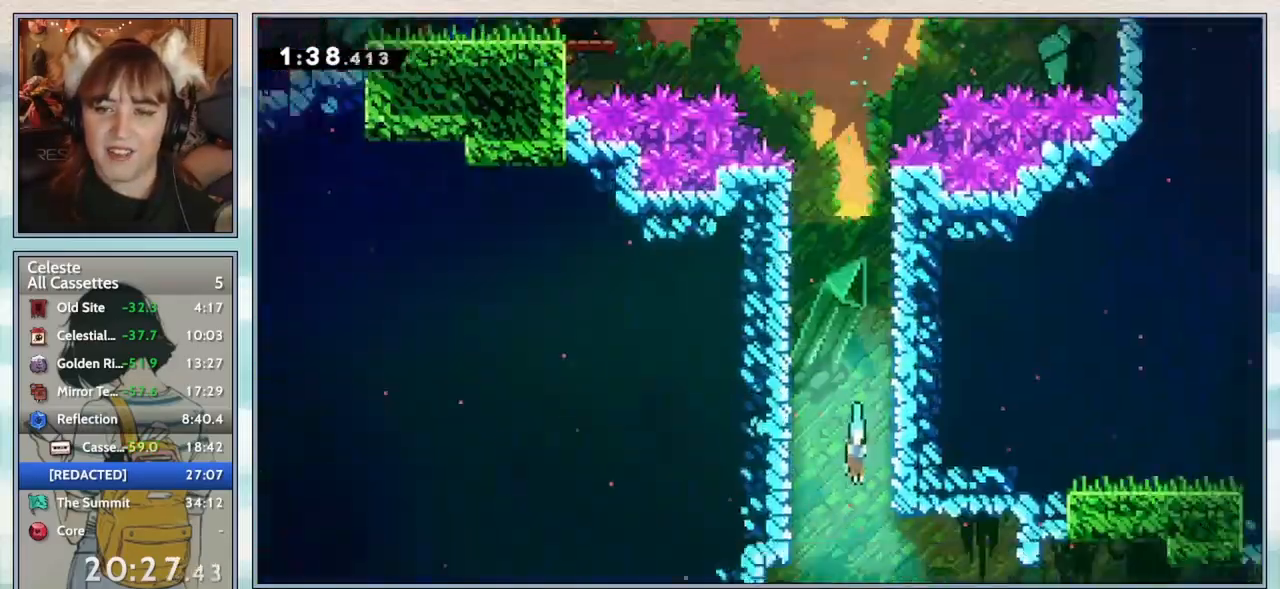
{"keys": ["confirm"], "events": []}
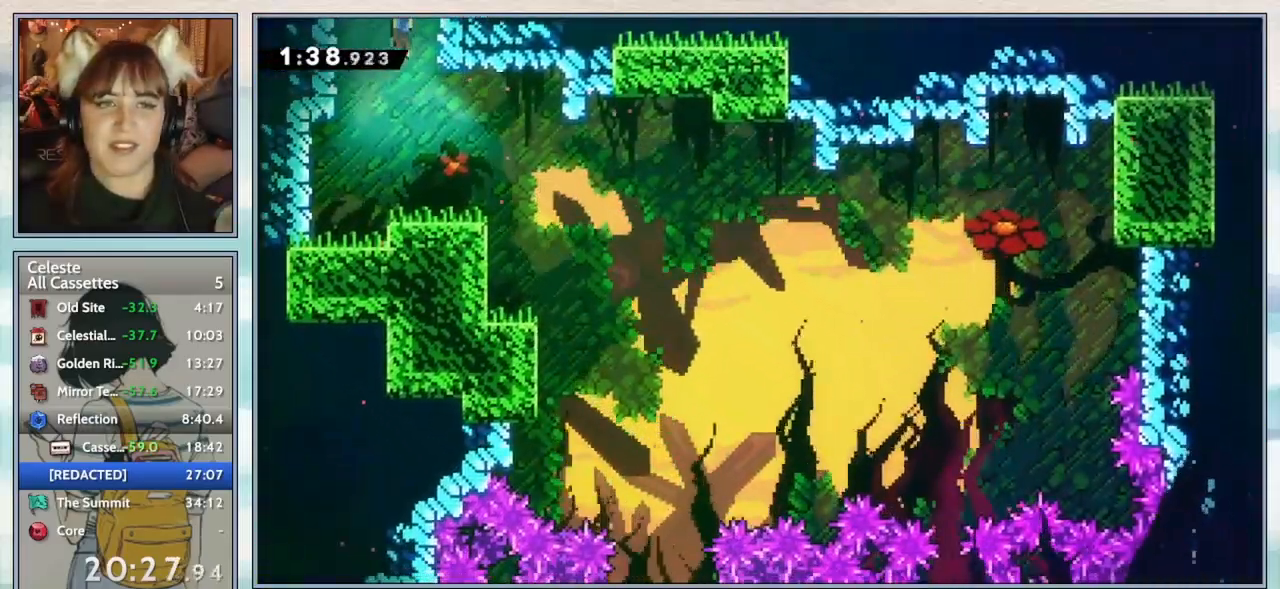
{"keys": ["down", "right"], "events": [[67, "confirm", "up"], [200, "down", "down"], [200, "right", "down"], [283, "dash", "down"], [383, "dash", "up"]]}
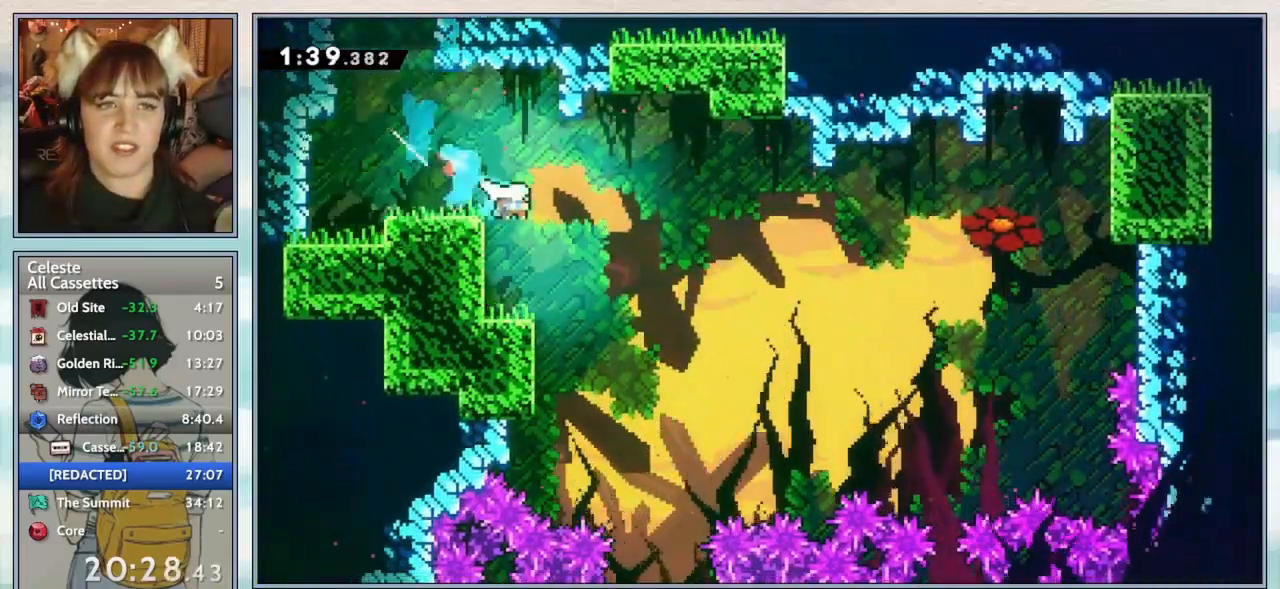
{"keys": ["confirm"], "events": [[33, "confirm", "down"], [250, "down", "up"], [300, "right", "up"]]}
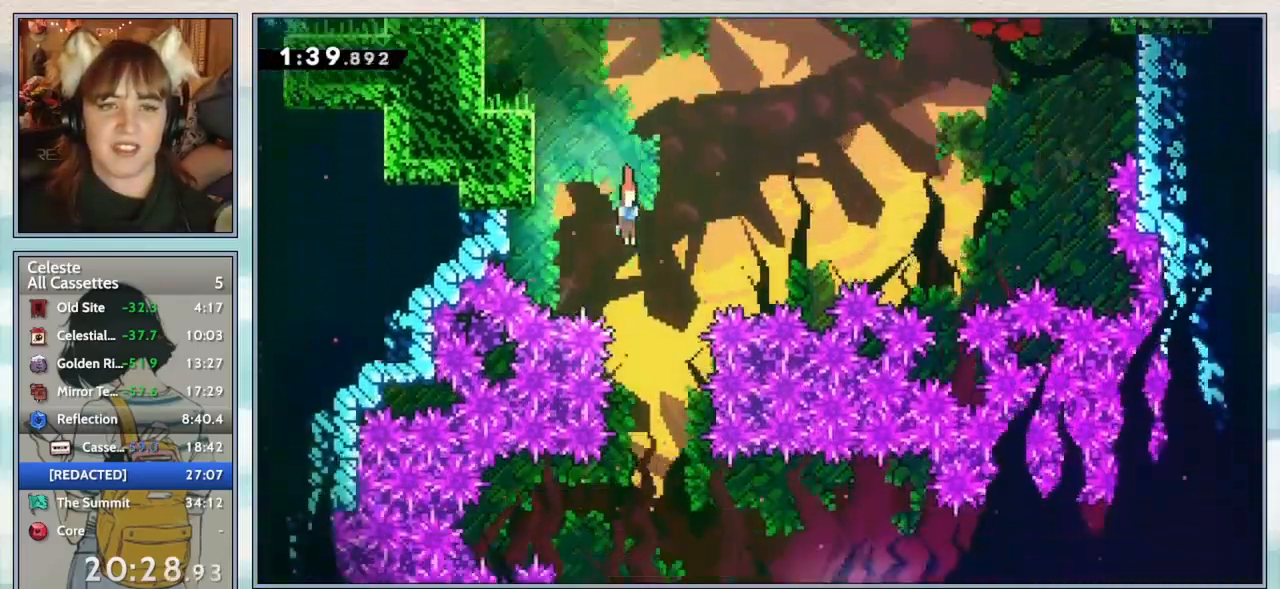
{"keys": ["right"], "events": [[317, "confirm", "up"], [433, "right", "down"]]}
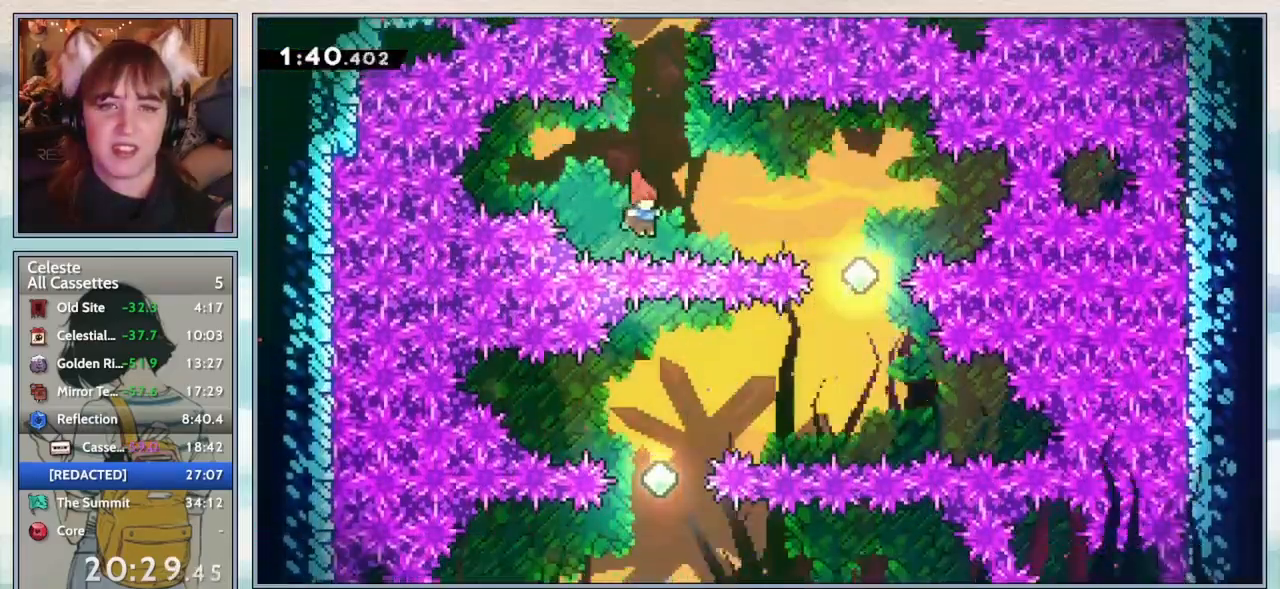
{"keys": [], "events": [[50, "dash", "down"], [150, "dash", "up"], [283, "right", "up"]]}
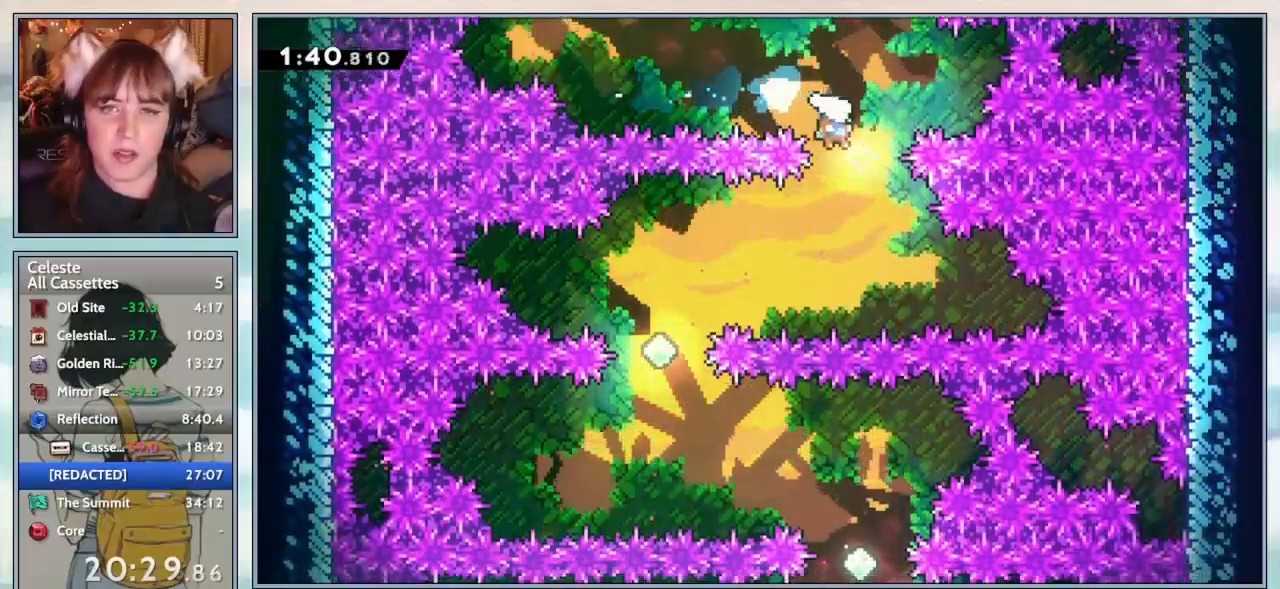
{"keys": [], "events": [[33, "down", "down"], [33, "left", "down"], [100, "dash", "down"], [217, "dash", "up"], [367, "down", "up"], [400, "left", "up"]]}
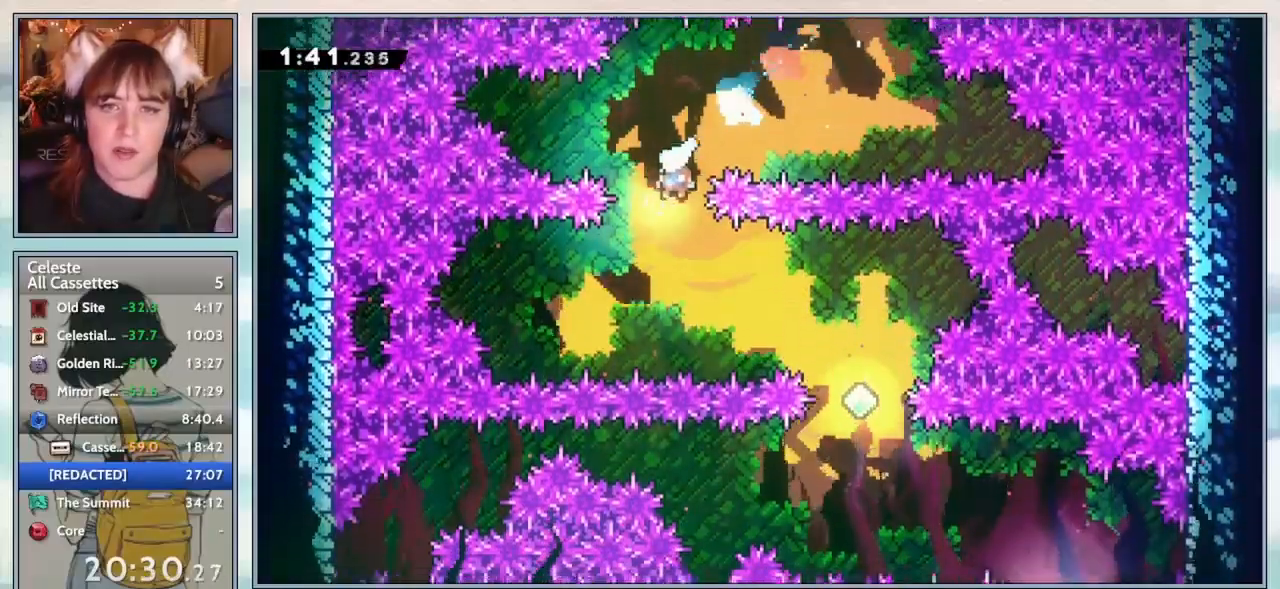
{"keys": ["right"], "events": [[167, "right", "down"], [250, "dash", "down"], [333, "dash", "up"]]}
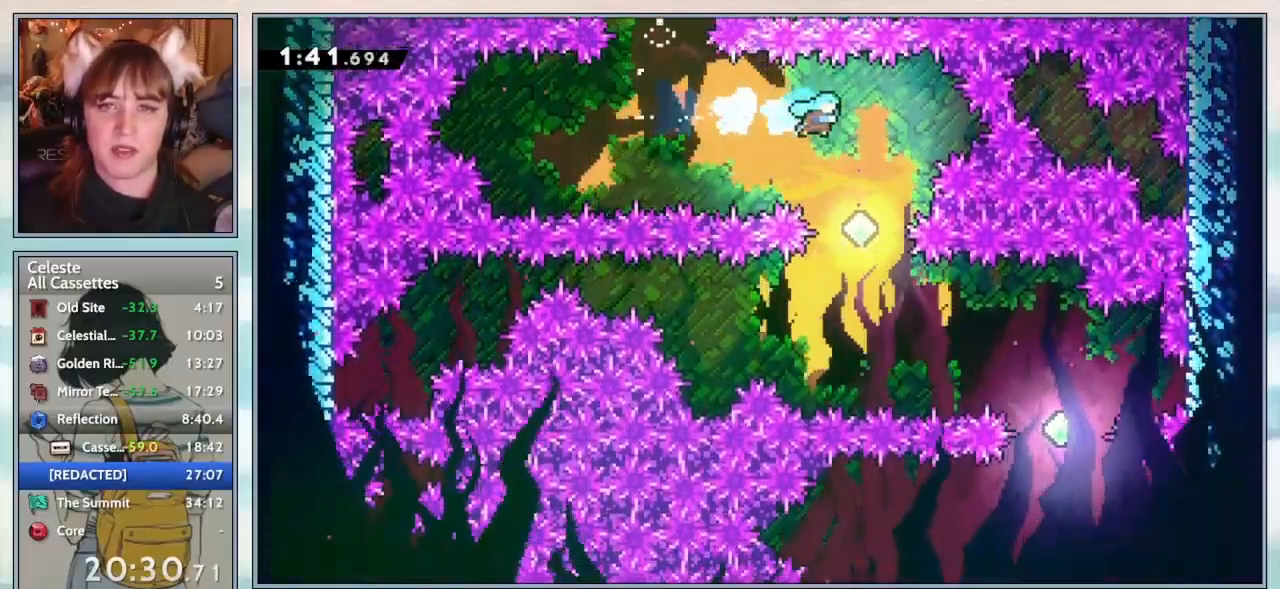
{"keys": ["dash", "down", "right"], "events": [[67, "right", "up"], [367, "down", "down"], [400, "right", "down"], [433, "dash", "down"]]}
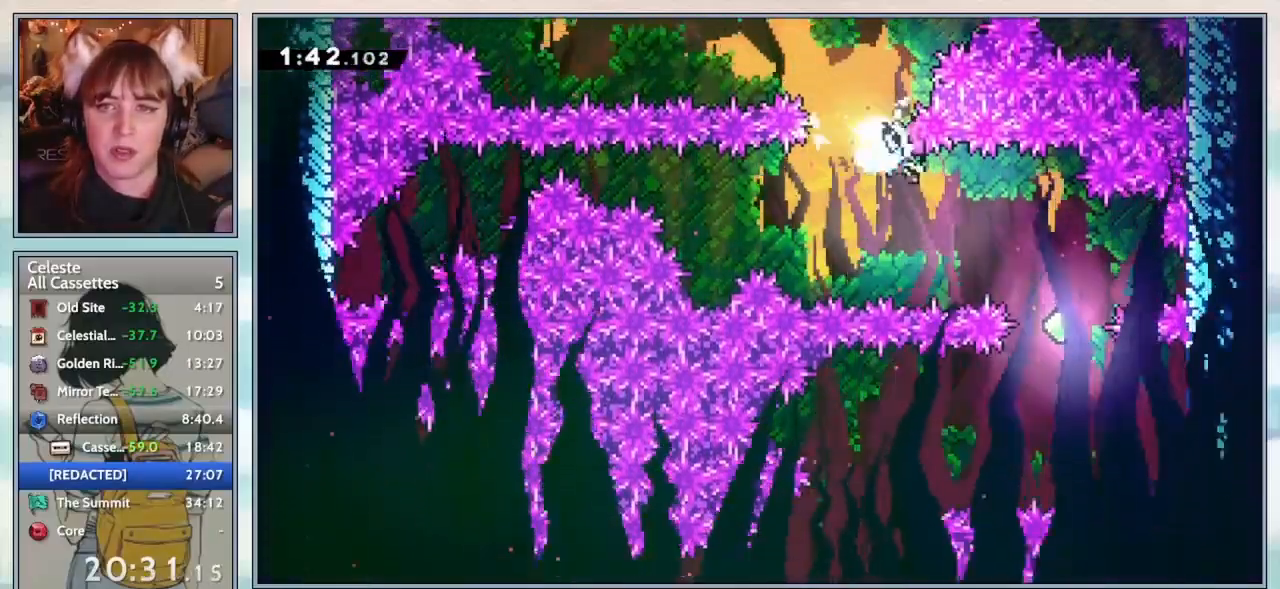
{"keys": ["dash", "down", "left"], "events": [[50, "dash", "up"], [117, "down", "up"], [117, "right", "up"], [383, "down", "down"], [383, "left", "down"], [450, "dash", "down"]]}
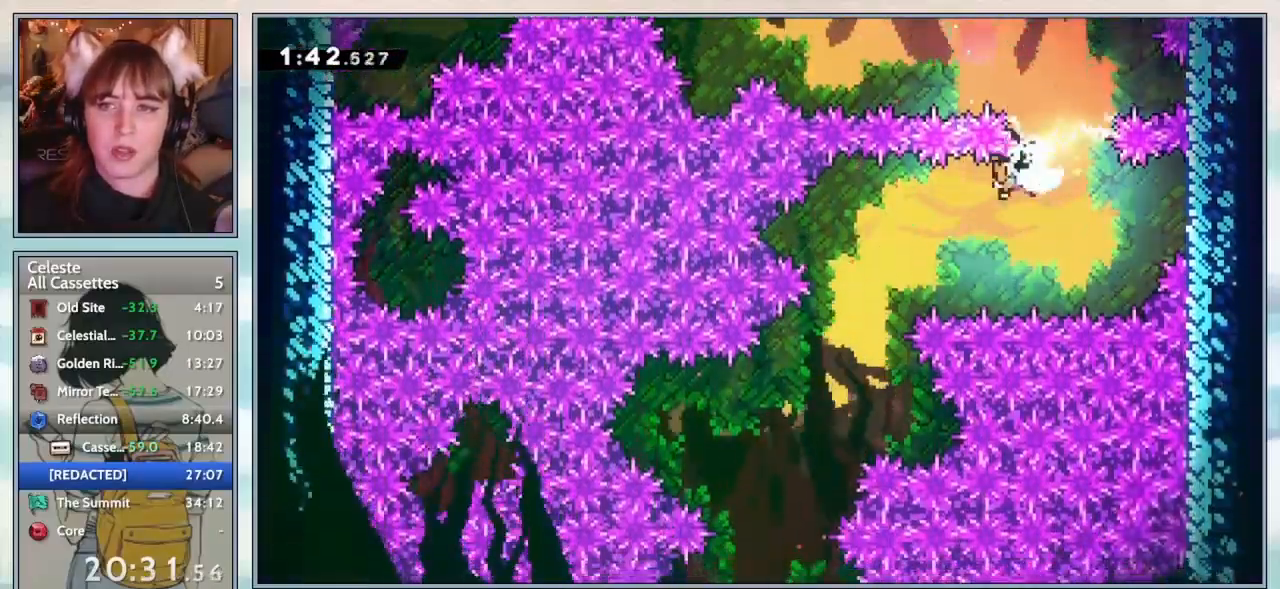
{"keys": ["confirm", "left"], "events": [[67, "dash", "up"], [317, "confirm", "down"], [483, "down", "up"]]}
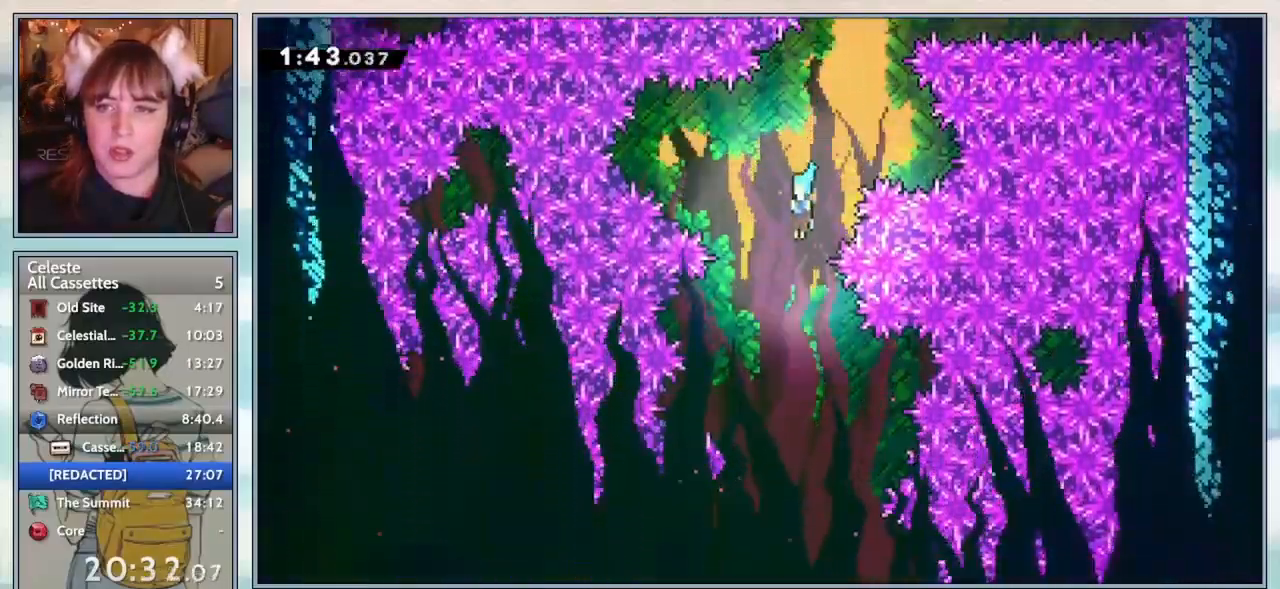
{"keys": ["confirm"], "events": [[67, "left", "up"]]}
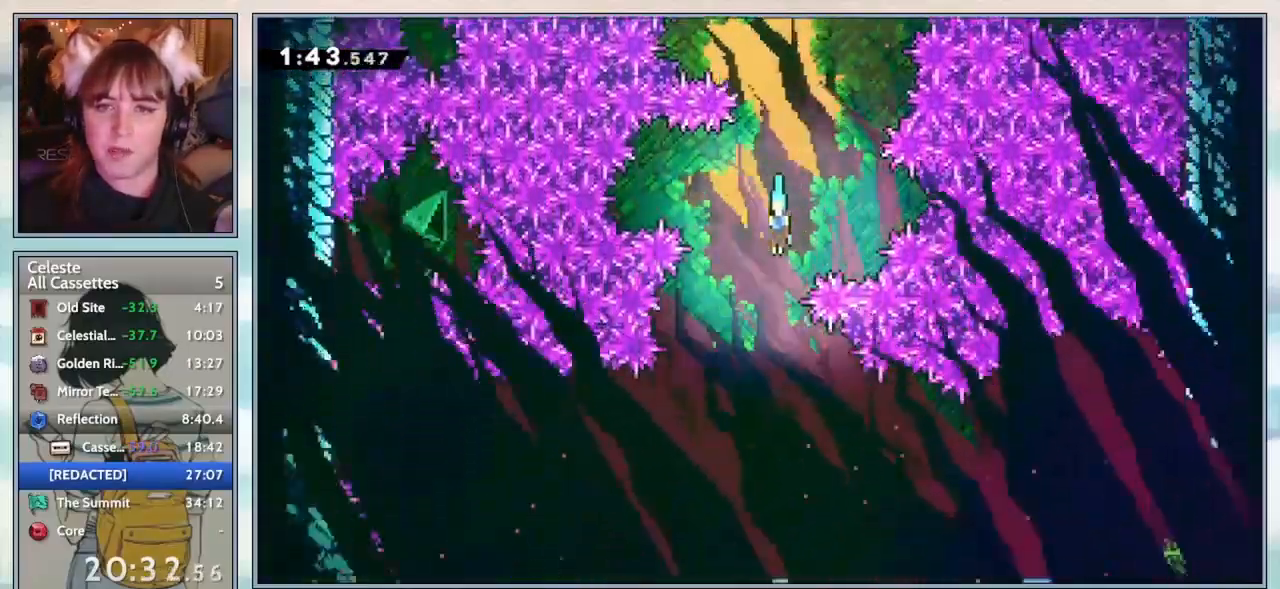
{"keys": ["right", "up"], "events": [[233, "right", "down"], [233, "up", "down"], [433, "confirm", "up"]]}
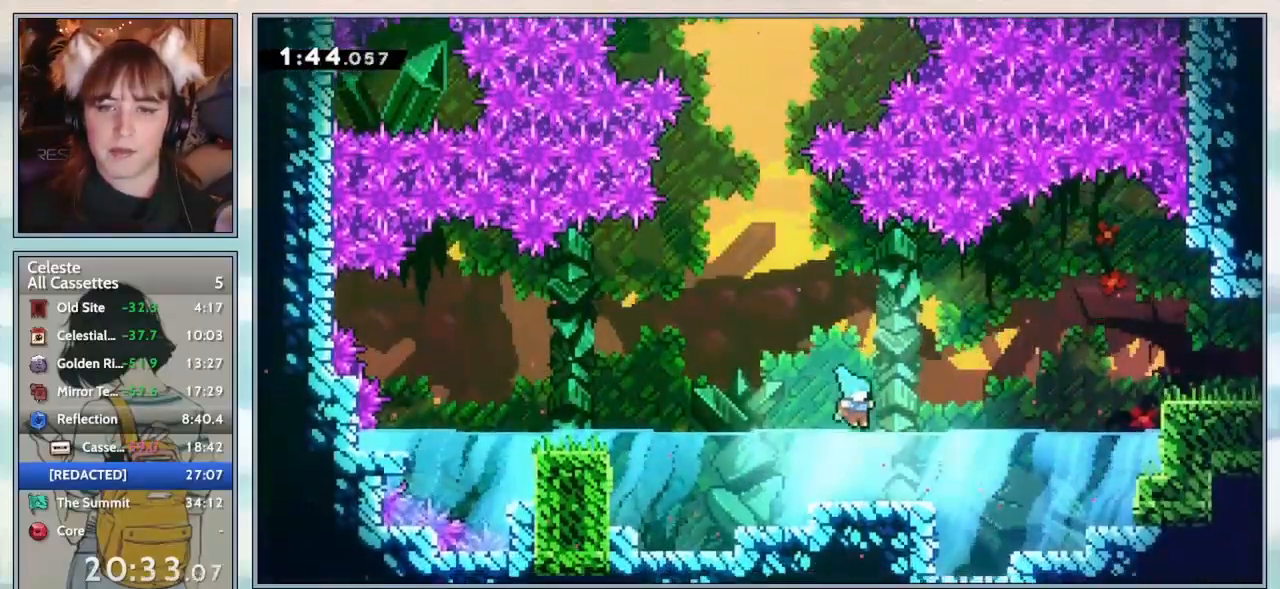
{"keys": ["dash", "right"], "events": [[117, "dash", "down"], [233, "dash", "up"], [333, "up", "up"], [433, "dash", "down"]]}